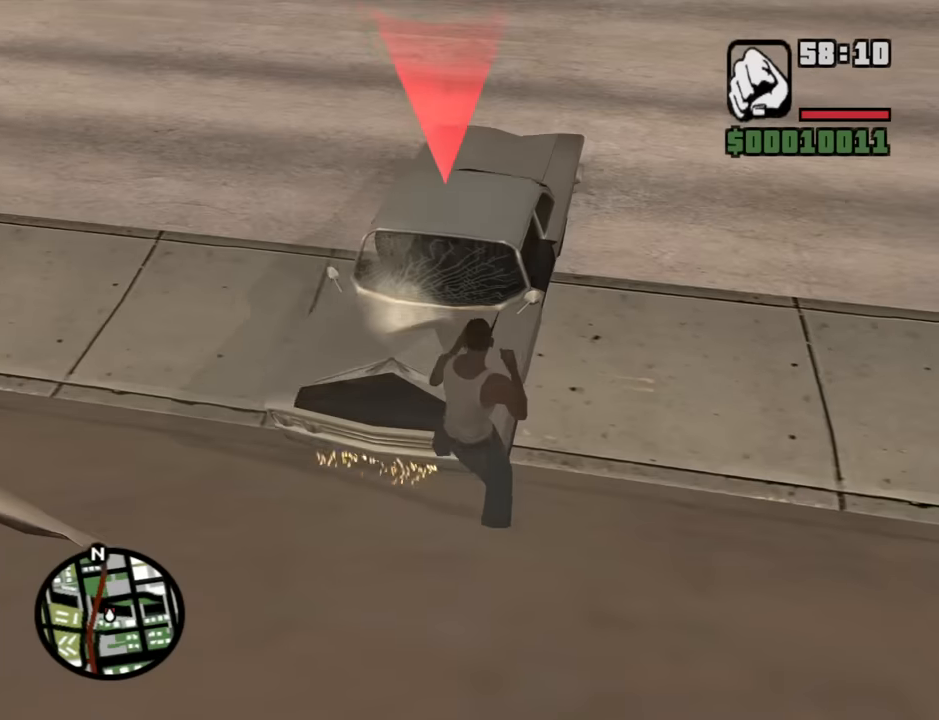
Gameplay with keyboard and mouse; each line is a JSON object with the keys and mouse buttons held at the frame after it. "events" lists presses ("down") and releases ("up") of "1", "2", "3", "4", "5", "6", "8", "a", "alt", "b", "c", "ctrl", "d", "down", "e", "escape", "f", "f1", "f2", "f3", "g", "h", "left", "n", "num2", "q", "r", "right", "s", "shift", "space", "t", "tab", "up", "v", "w", "x", "y", "z", "mouse_left", "mouse_middle", "mouse_right", "mouse_wheel_up" and "mouse_wheel_down" between this image and that frame as [ms after this image, input, new state], when the widget could be followed in between. "mouse_left", "mouse_middle", "mouse_right", "mouse_wheel_up", "mouse_wheel_down" = the "left", "middle", "right", "wheel_up", "wheel_down" buttons of the "mouse" list. No other keys are recorded. Mouse movement is not recorded.
{"keys": ["w"], "mouse": [], "events": [[366, "shift", "down"], [500, "shift", "up"]]}
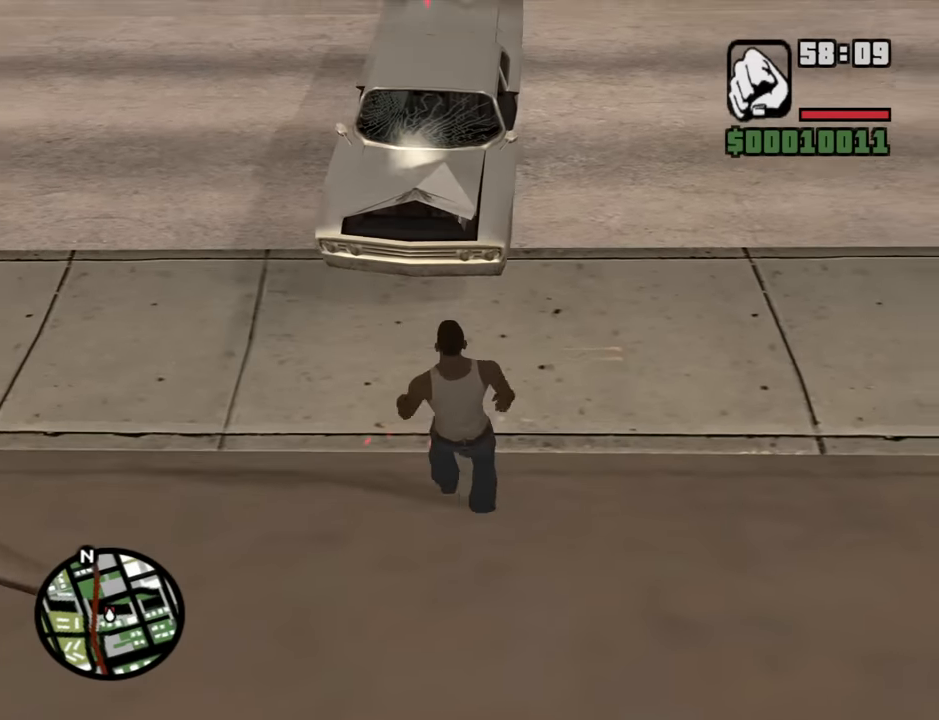
{"keys": ["w"], "mouse": [], "events": [[100, "shift", "down"], [133, "shift", "up"]]}
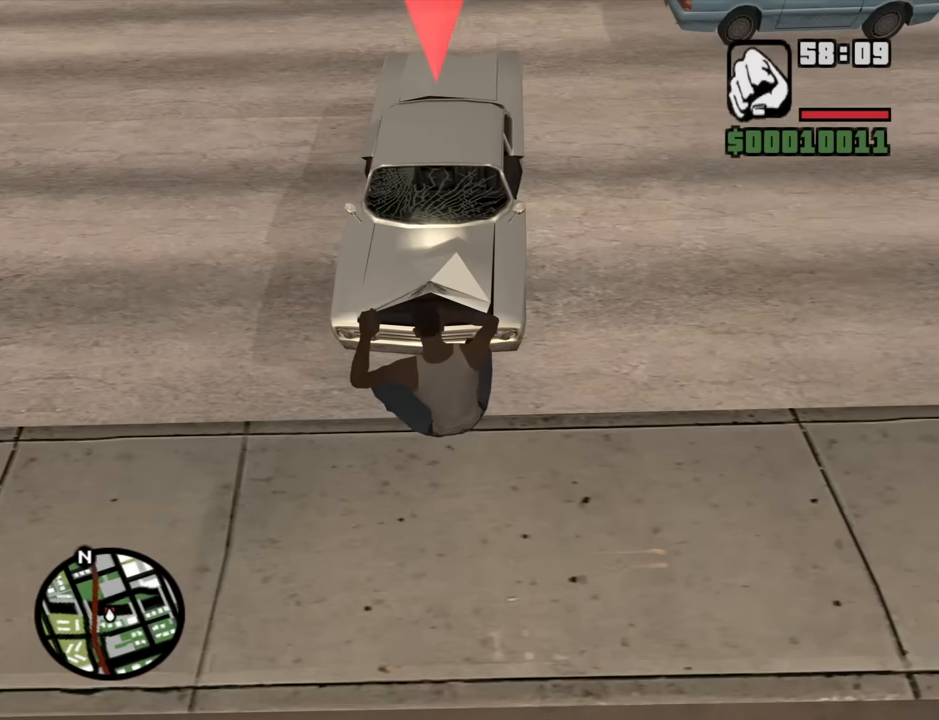
{"keys": ["w"], "mouse": [], "events": []}
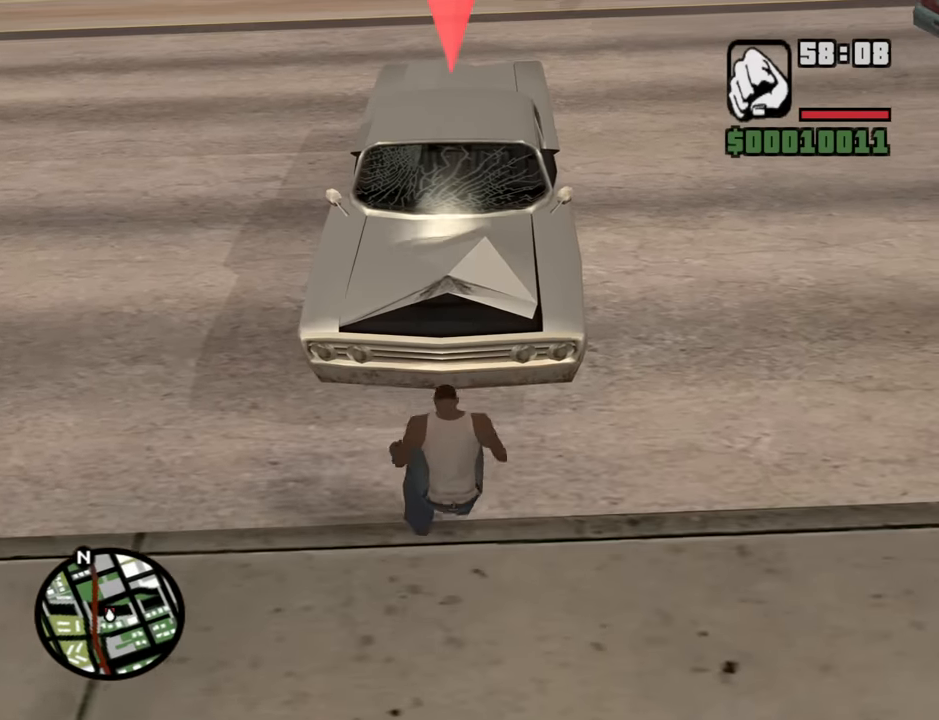
{"keys": ["shift", "w"], "mouse": [], "events": [[366, "shift", "down"], [450, "shift", "up"], [500, "shift", "down"]]}
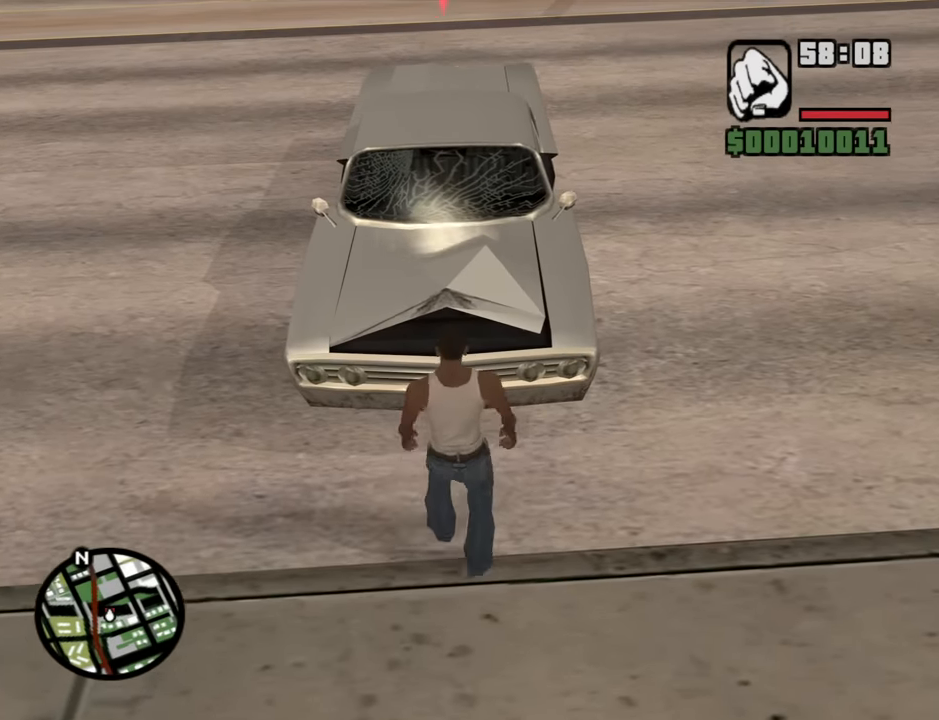
{"keys": [], "mouse": ["right"], "events": [[100, "shift", "up"], [183, "shift", "down"], [283, "shift", "up"], [416, "w", "up"], [466, "mouse_right", "down"]]}
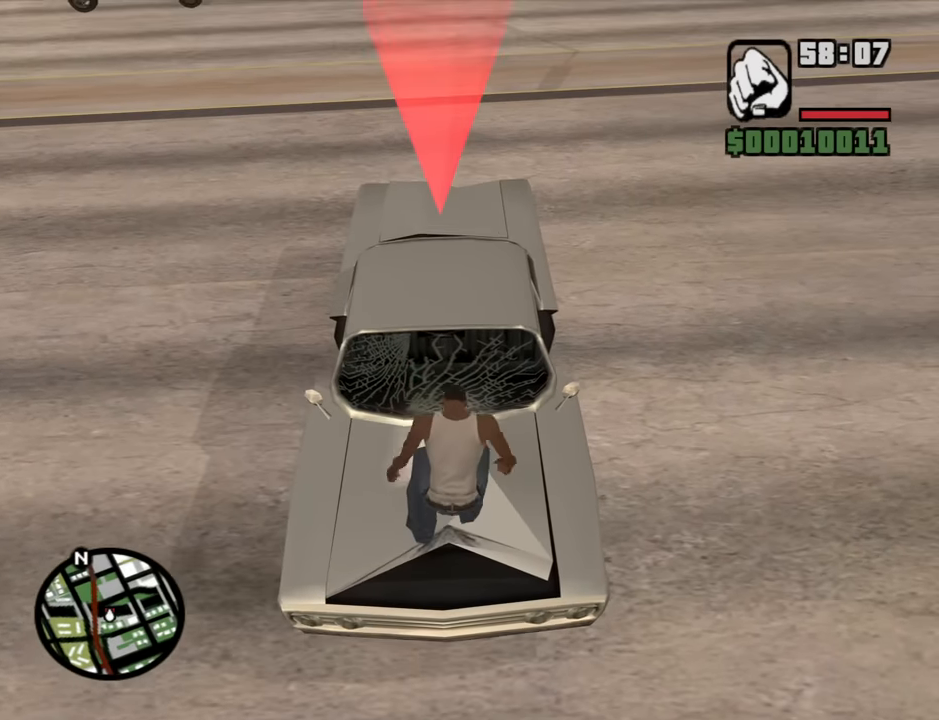
{"keys": ["f"], "mouse": ["right"], "events": [[116, "f", "down"], [200, "f", "up"], [300, "f", "down"], [350, "f", "up"], [433, "f", "down"]]}
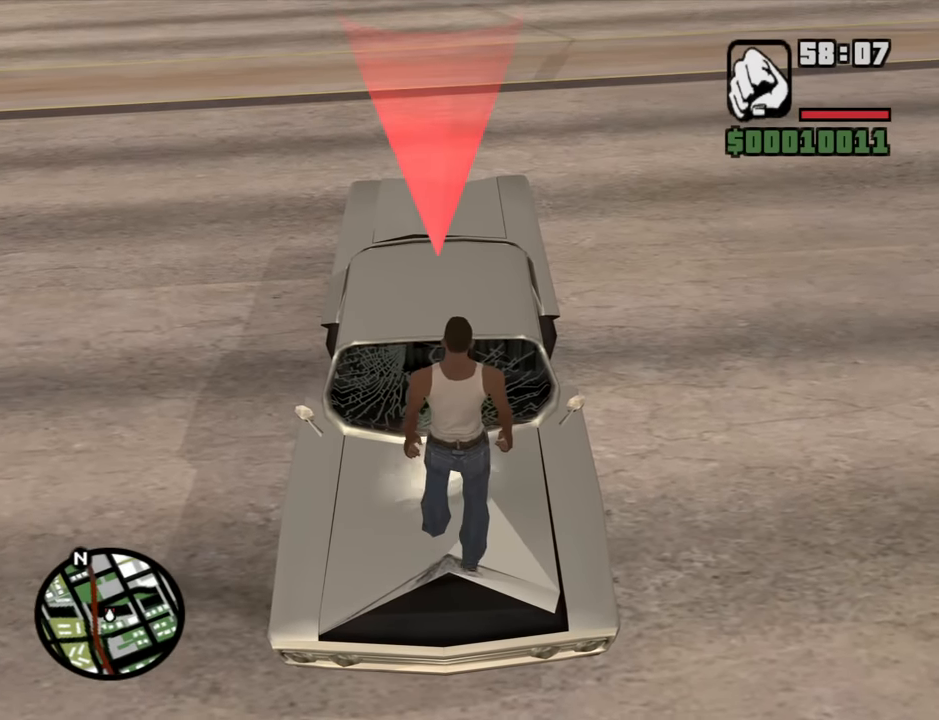
{"keys": ["f"], "mouse": ["right"], "events": [[33, "f", "up"], [133, "f", "down"], [216, "f", "up"], [316, "f", "down"], [400, "f", "up"], [500, "f", "down"]]}
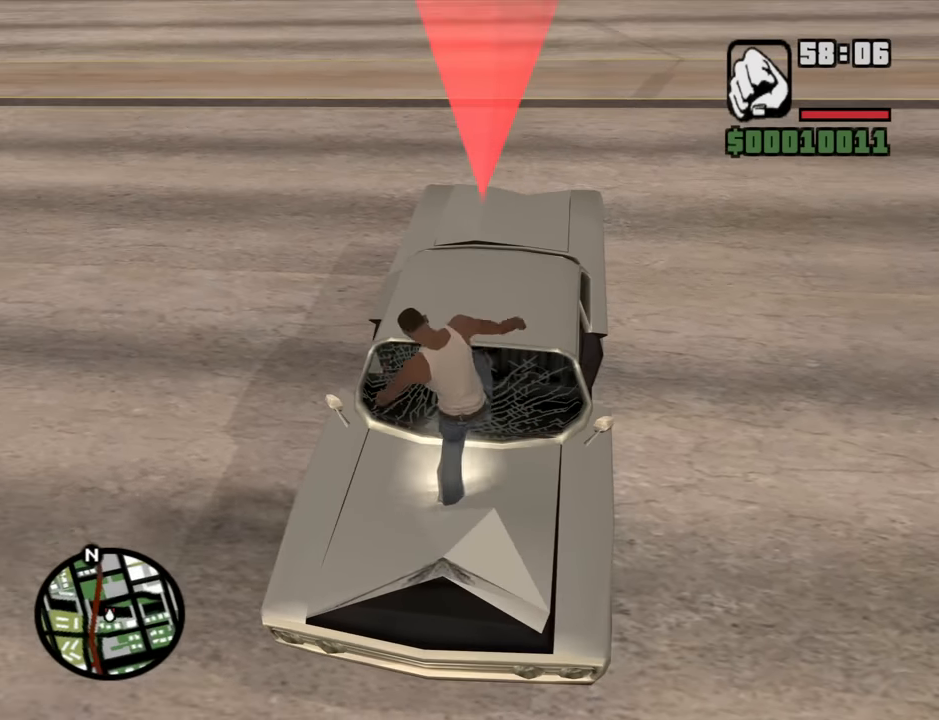
{"keys": [], "mouse": ["right"], "events": [[100, "f", "up"], [183, "f", "down"], [283, "f", "up"], [383, "f", "down"], [466, "f", "up"]]}
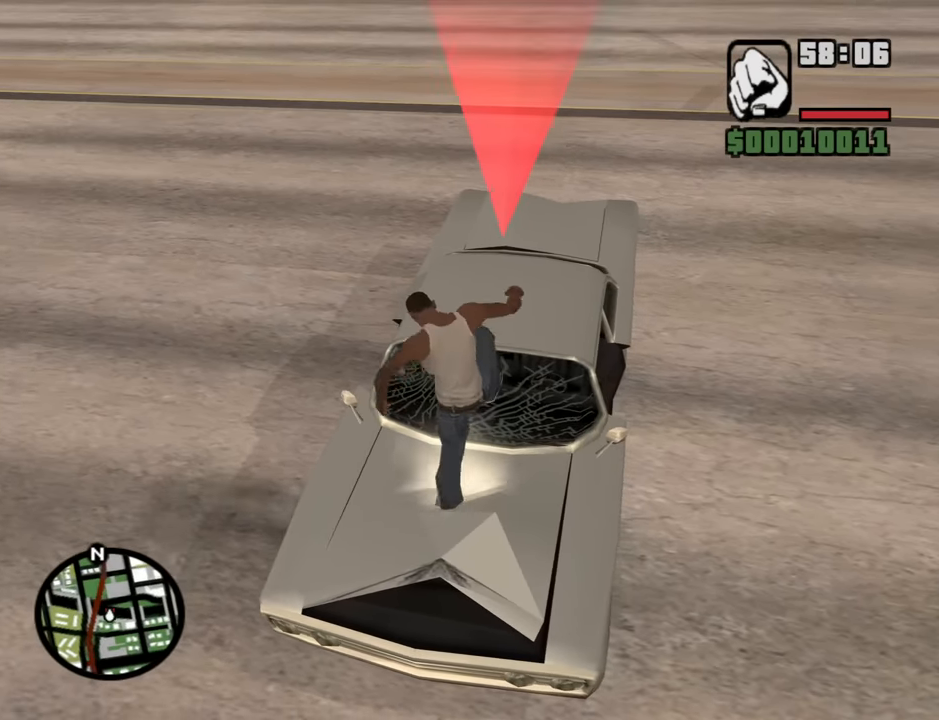
{"keys": [], "mouse": ["right"], "events": [[66, "f", "down"], [150, "f", "up"], [250, "f", "down"], [300, "f", "up"], [383, "f", "down"], [483, "f", "up"]]}
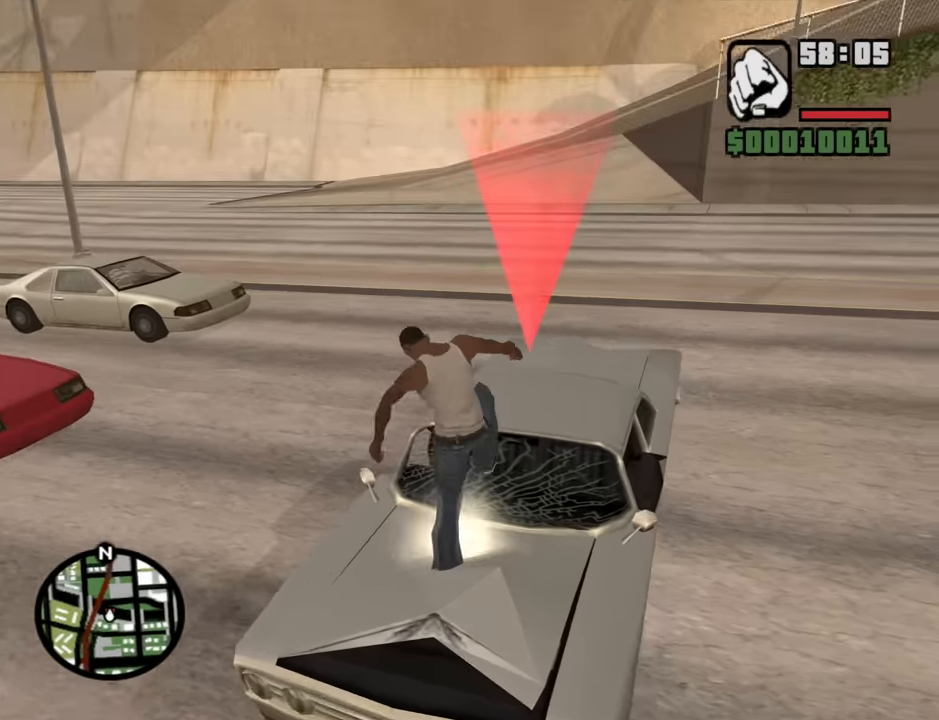
{"keys": ["f"], "mouse": ["right"], "events": [[83, "f", "down"], [166, "f", "up"], [266, "f", "down"], [366, "f", "up"], [450, "f", "down"]]}
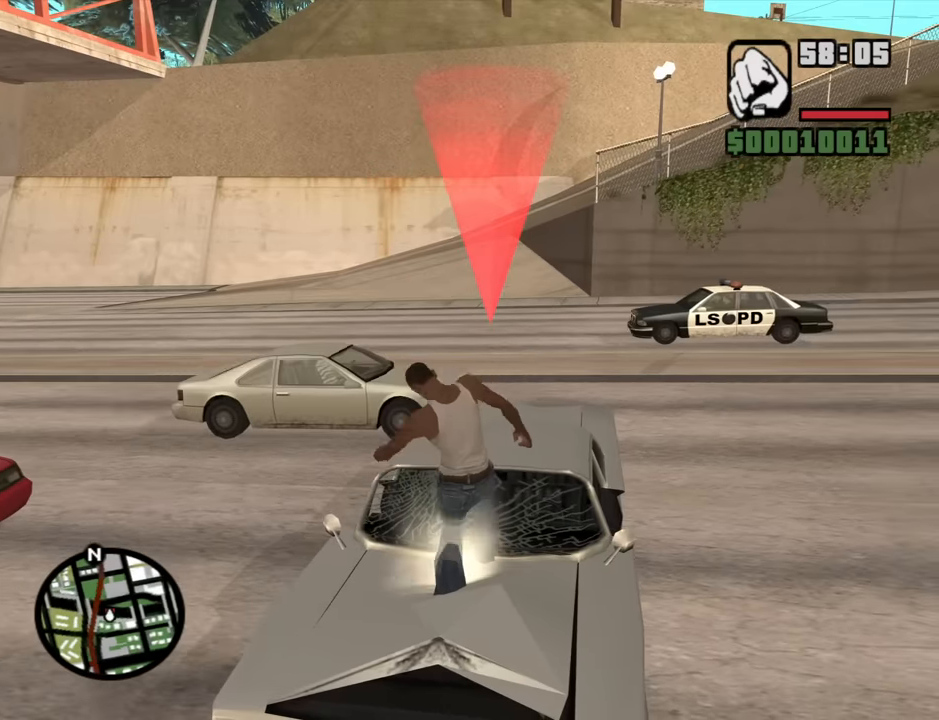
{"keys": [], "mouse": ["right"], "events": [[50, "f", "up"], [150, "f", "down"], [233, "f", "up"], [333, "f", "down"], [416, "f", "up"]]}
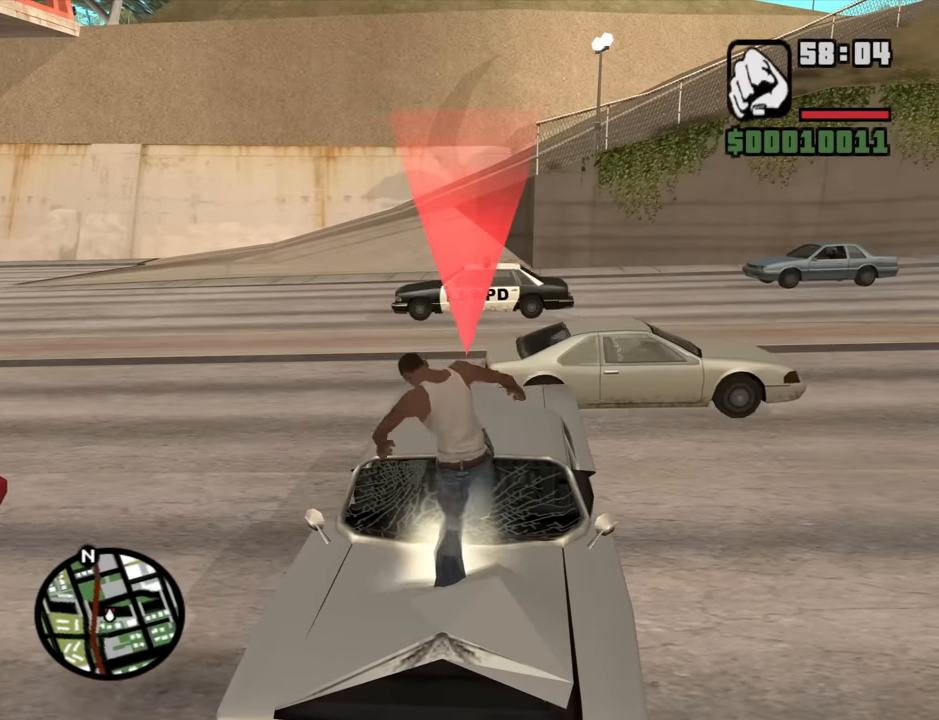
{"keys": [], "mouse": ["right"], "events": [[16, "f", "down"], [116, "f", "up"], [200, "f", "down"], [300, "f", "up"], [400, "f", "down"], [483, "f", "up"]]}
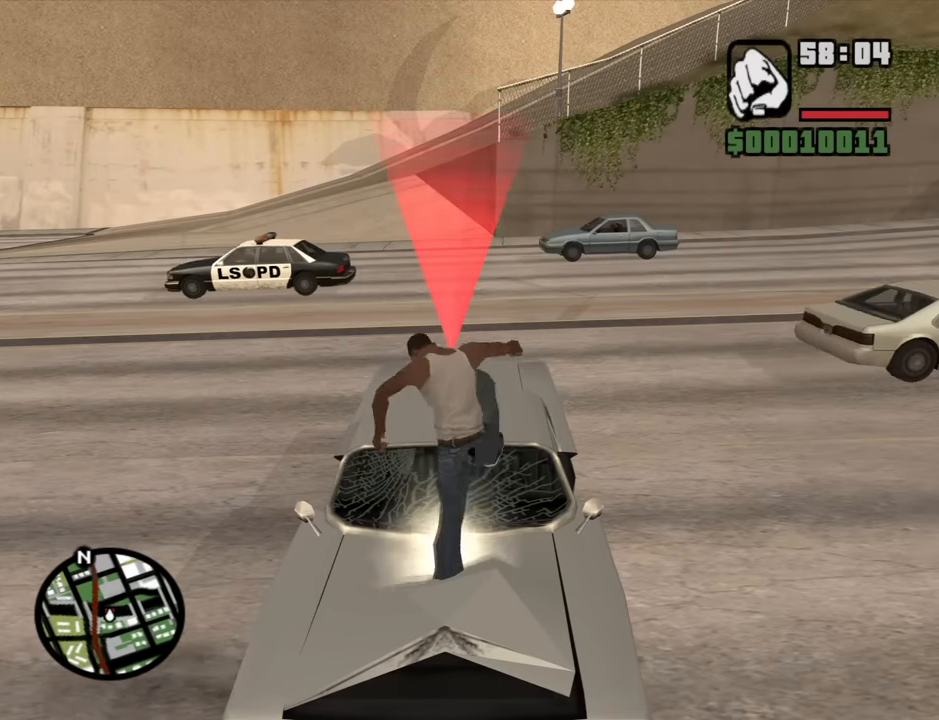
{"keys": [], "mouse": ["right"], "events": [[83, "f", "down"], [183, "f", "up"], [266, "f", "down"], [316, "f", "up"], [400, "f", "down"], [500, "f", "up"]]}
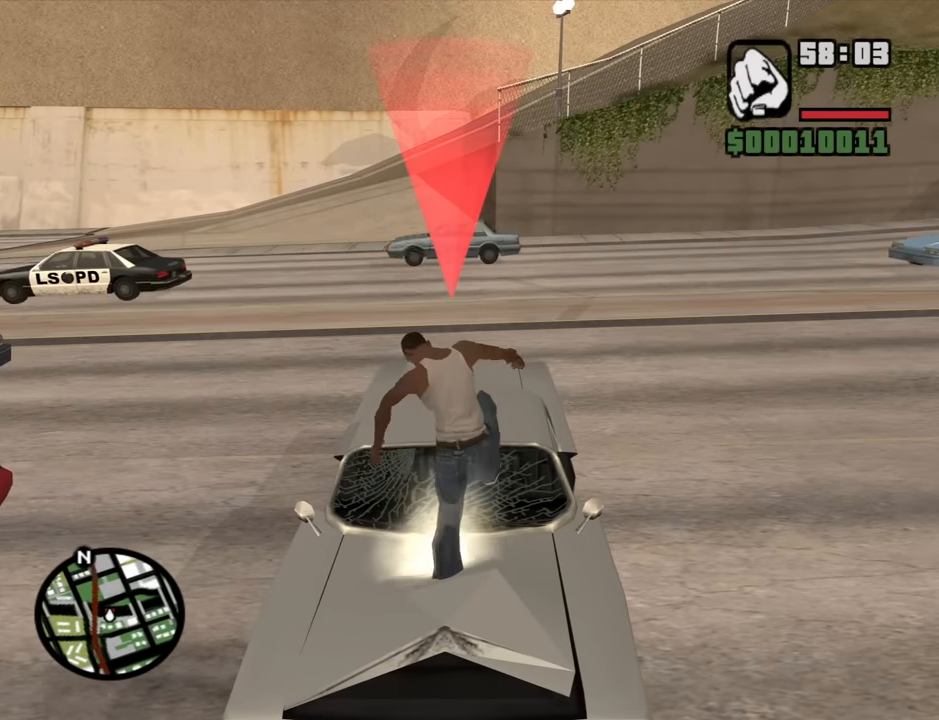
{"keys": [], "mouse": ["right"], "events": [[133, "f", "down"], [183, "f", "up"], [333, "f", "down"], [383, "f", "up"]]}
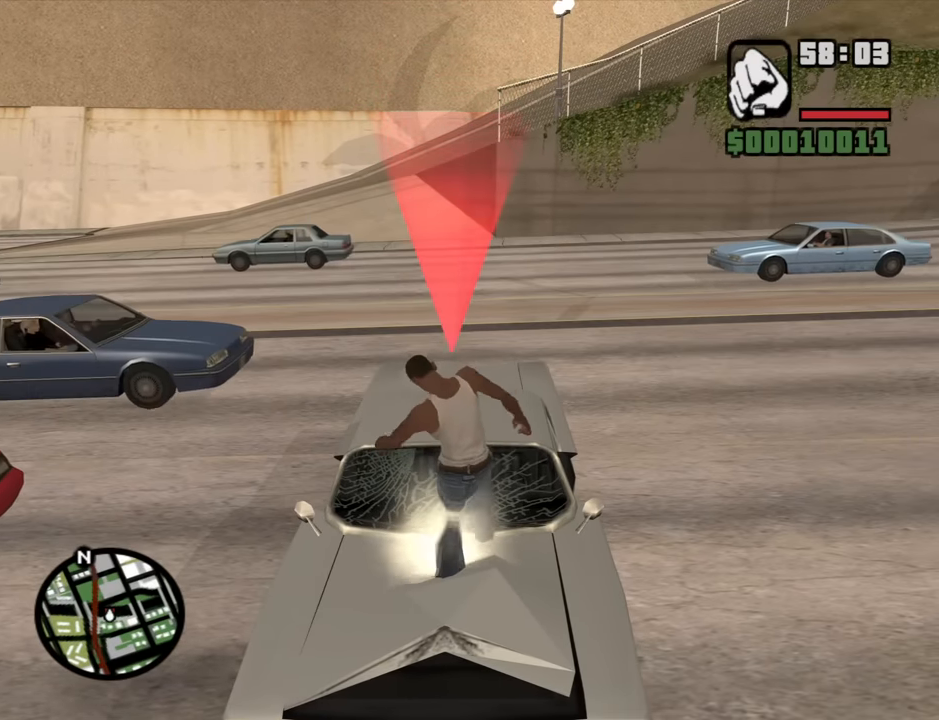
{"keys": [], "mouse": ["right"], "events": [[16, "f", "down"], [66, "f", "up"], [150, "f", "down"], [250, "f", "up"], [350, "f", "down"], [433, "f", "up"]]}
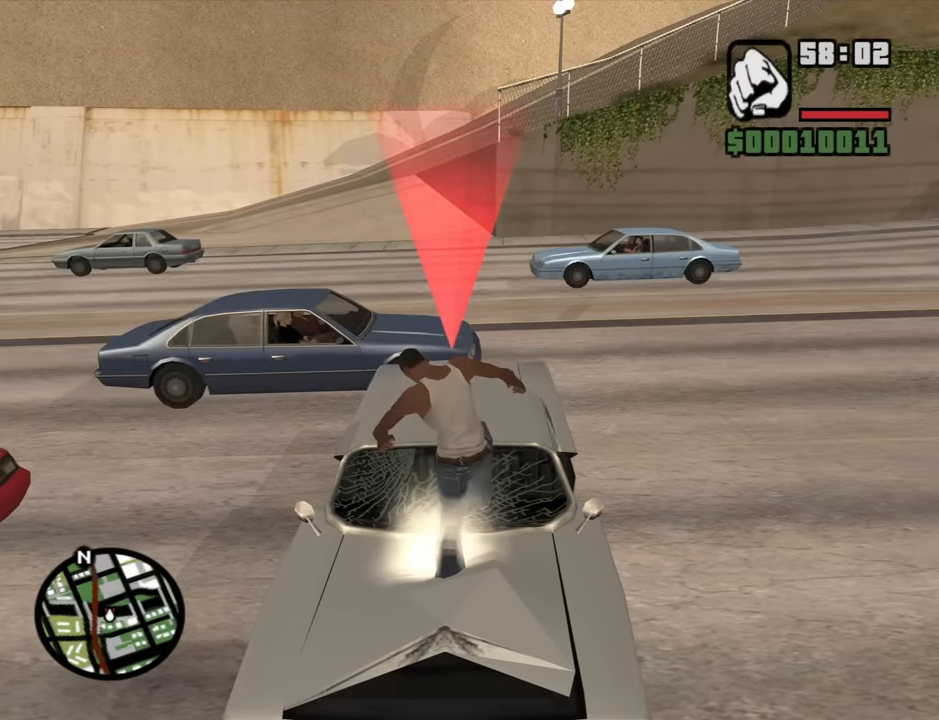
{"keys": [], "mouse": ["right"], "events": [[33, "f", "down"], [133, "f", "up"], [216, "f", "down"], [316, "f", "up"], [450, "f", "down"], [500, "f", "up"]]}
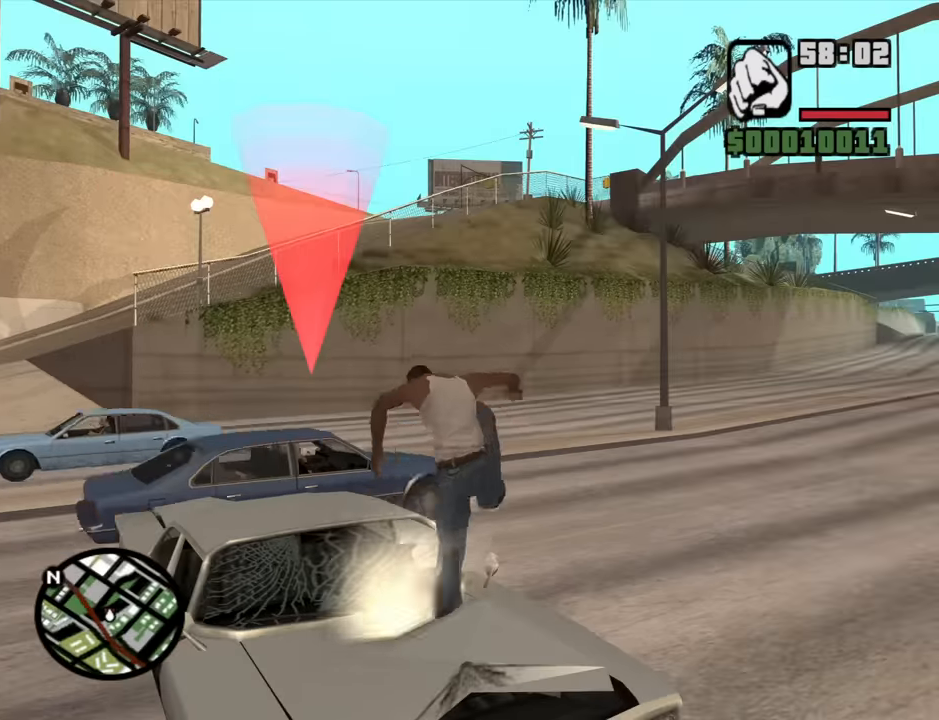
{"keys": [], "mouse": ["right"], "events": [[150, "f", "down"], [183, "f", "up"], [333, "f", "down"], [383, "f", "up"]]}
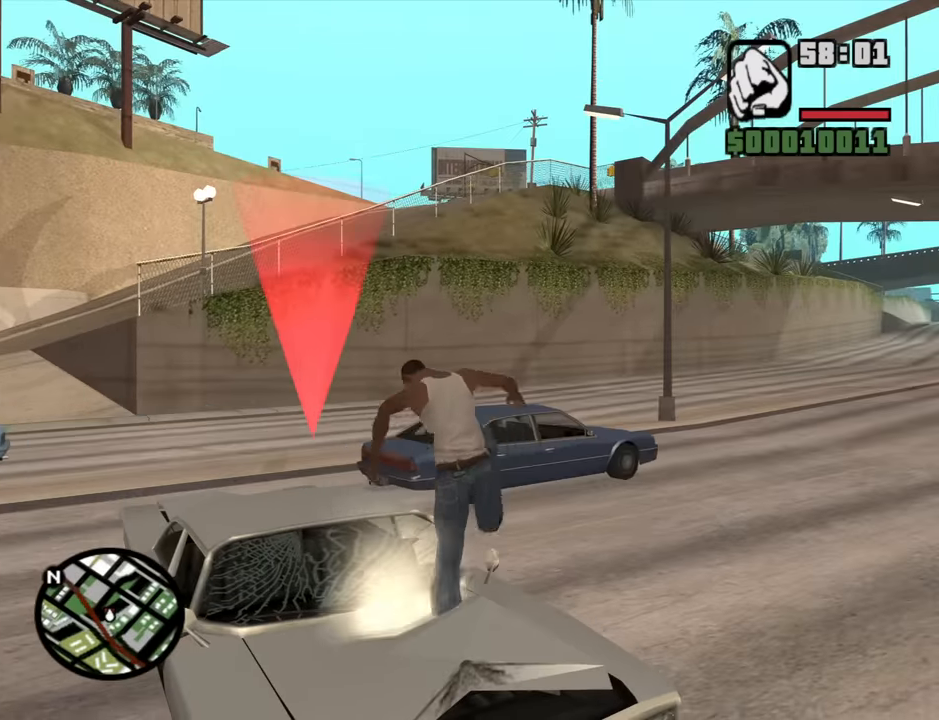
{"keys": [], "mouse": ["right"], "events": [[16, "f", "down"], [66, "f", "up"], [150, "f", "down"], [250, "f", "up"], [400, "f", "down"], [483, "f", "up"]]}
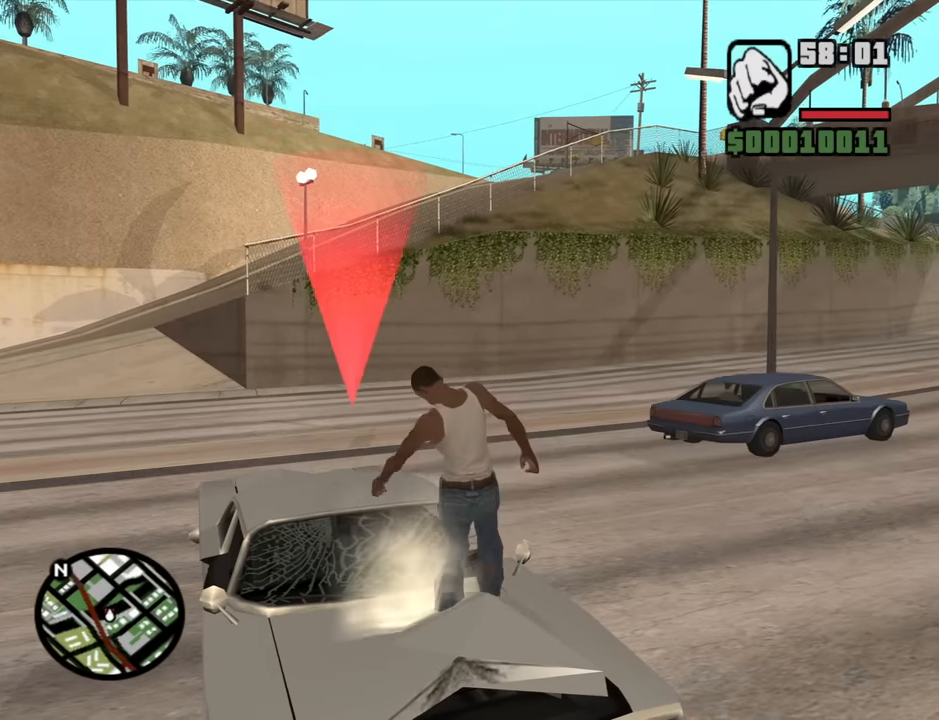
{"keys": ["f"], "mouse": ["right"], "events": [[83, "f", "down"], [166, "f", "up"], [266, "f", "down"], [366, "f", "up"], [450, "f", "down"]]}
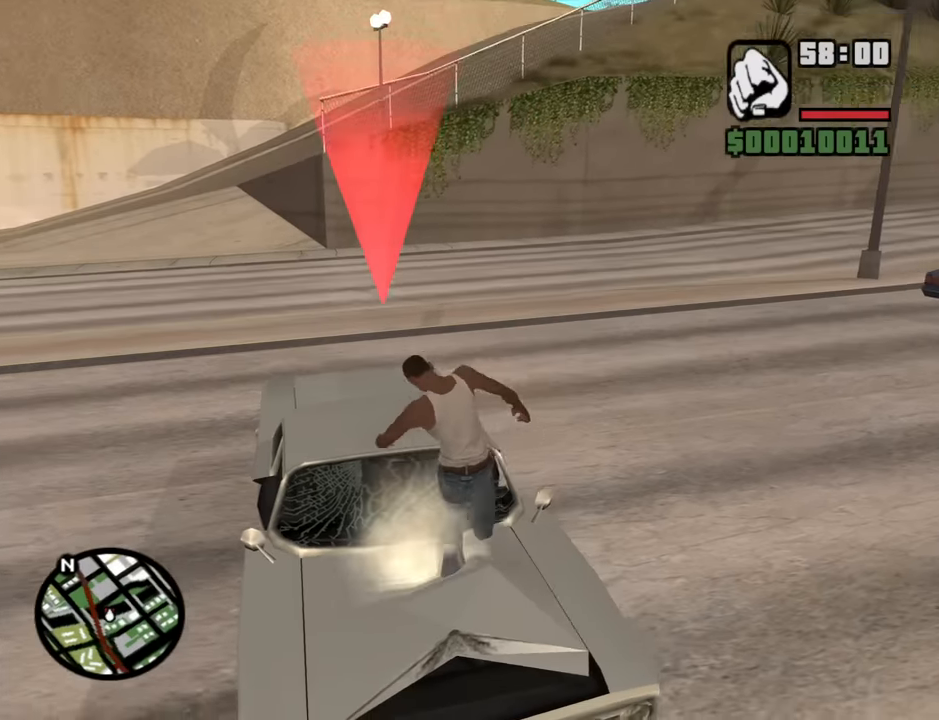
{"keys": [], "mouse": ["right"], "events": [[50, "f", "up"], [150, "f", "down"], [233, "f", "up"], [333, "f", "down"], [416, "f", "up"]]}
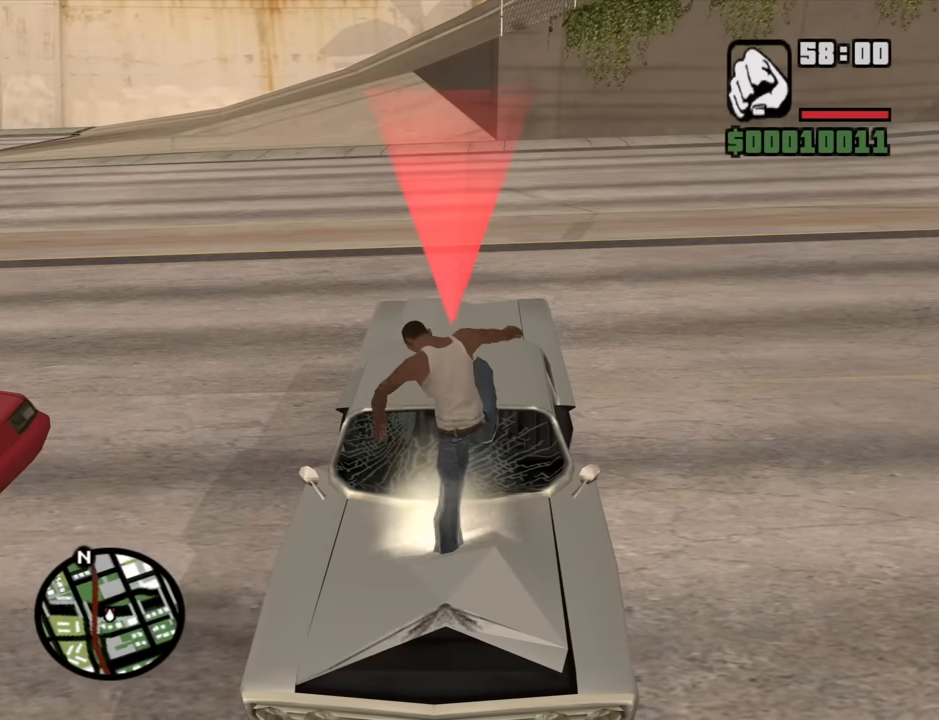
{"keys": [], "mouse": ["right"], "events": [[16, "f", "down"], [116, "f", "up"], [200, "f", "down"], [250, "f", "up"], [400, "f", "down"], [433, "f", "up"]]}
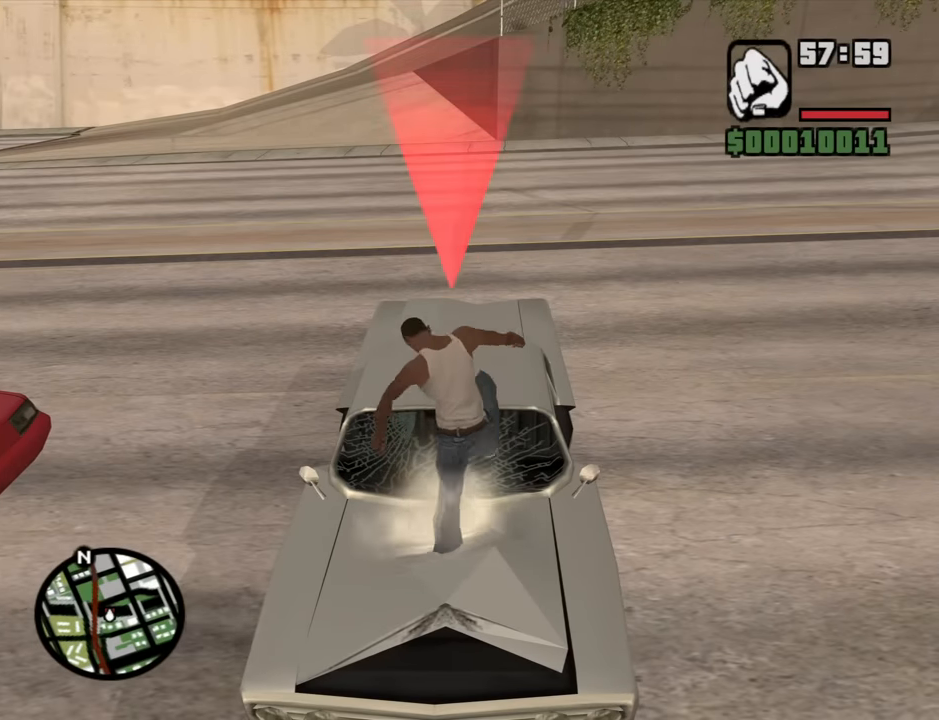
{"keys": [], "mouse": ["right"], "events": [[33, "f", "down"], [133, "f", "up"], [216, "f", "down"], [316, "f", "up"], [400, "f", "down"], [450, "f", "up"]]}
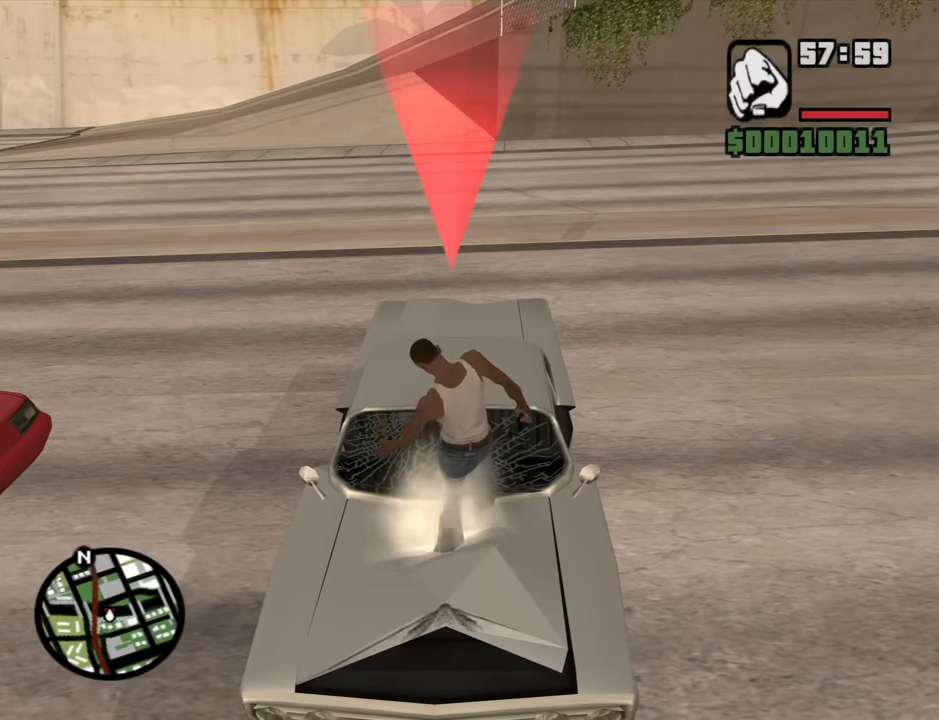
{"keys": ["f"], "mouse": ["right"], "events": [[50, "f", "down"], [133, "f", "up"], [233, "f", "down"], [333, "f", "up"], [416, "f", "down"]]}
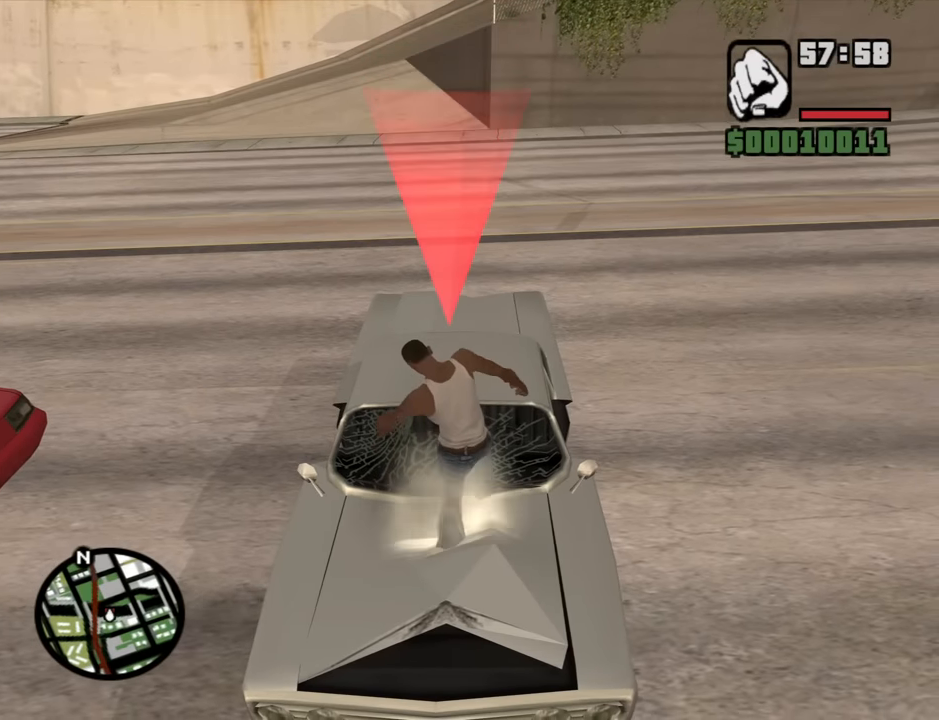
{"keys": ["f"], "mouse": ["right"], "events": [[16, "f", "up"], [116, "f", "down"], [150, "f", "up"], [300, "f", "down"], [350, "f", "up"], [483, "f", "down"]]}
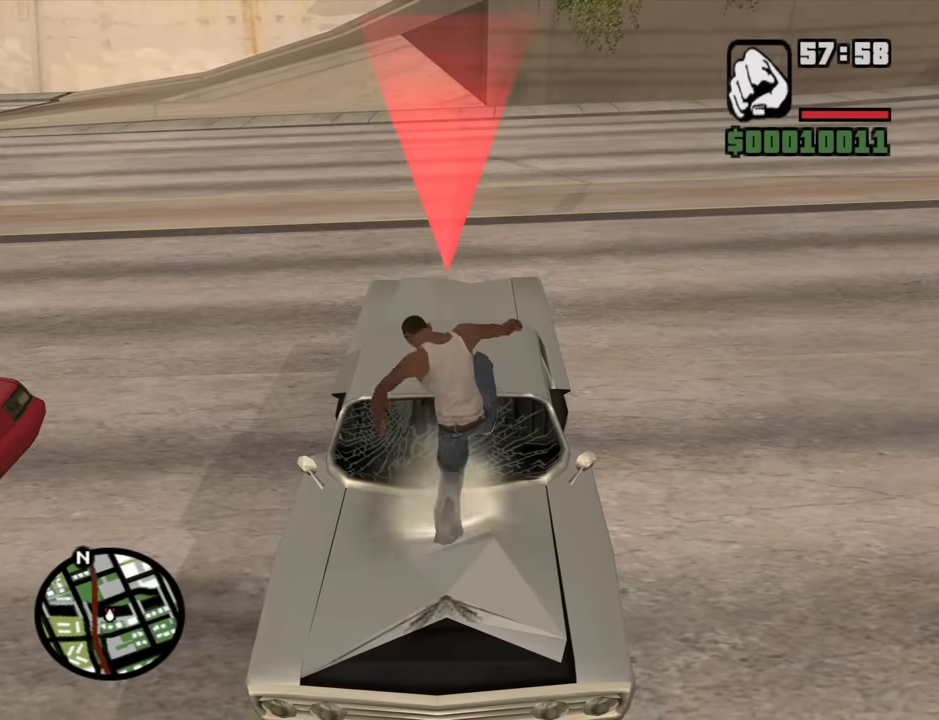
{"keys": [], "mouse": ["right"], "events": [[33, "f", "up"], [166, "f", "down"], [216, "f", "up"], [366, "f", "down"], [400, "f", "up"]]}
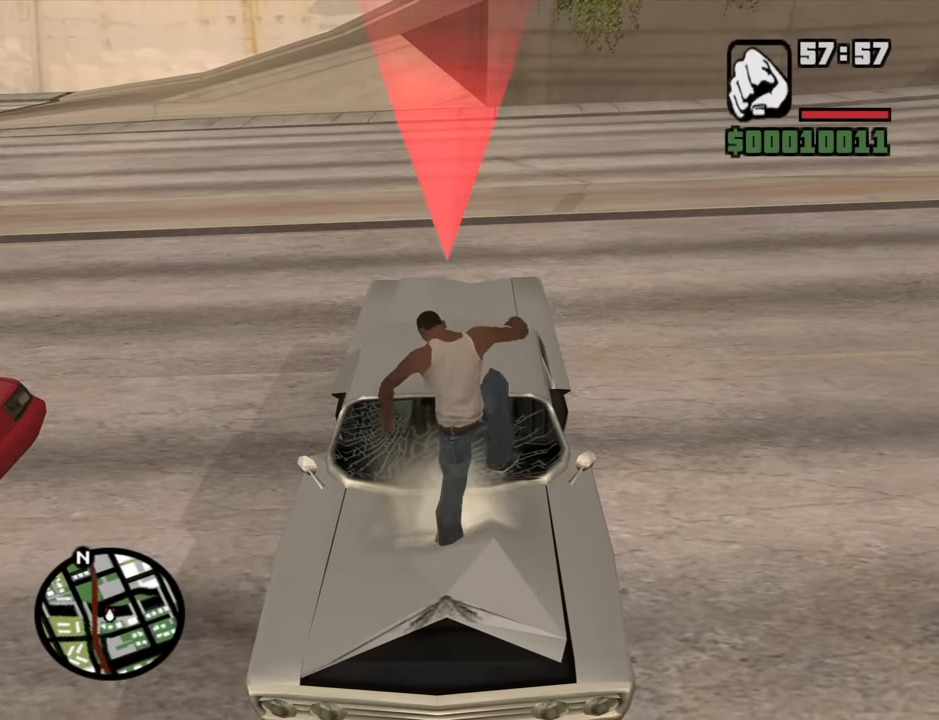
{"keys": [], "mouse": ["right"], "events": [[50, "f", "down"], [100, "f", "up"], [183, "f", "down"], [283, "f", "up"], [383, "f", "down"], [466, "f", "up"]]}
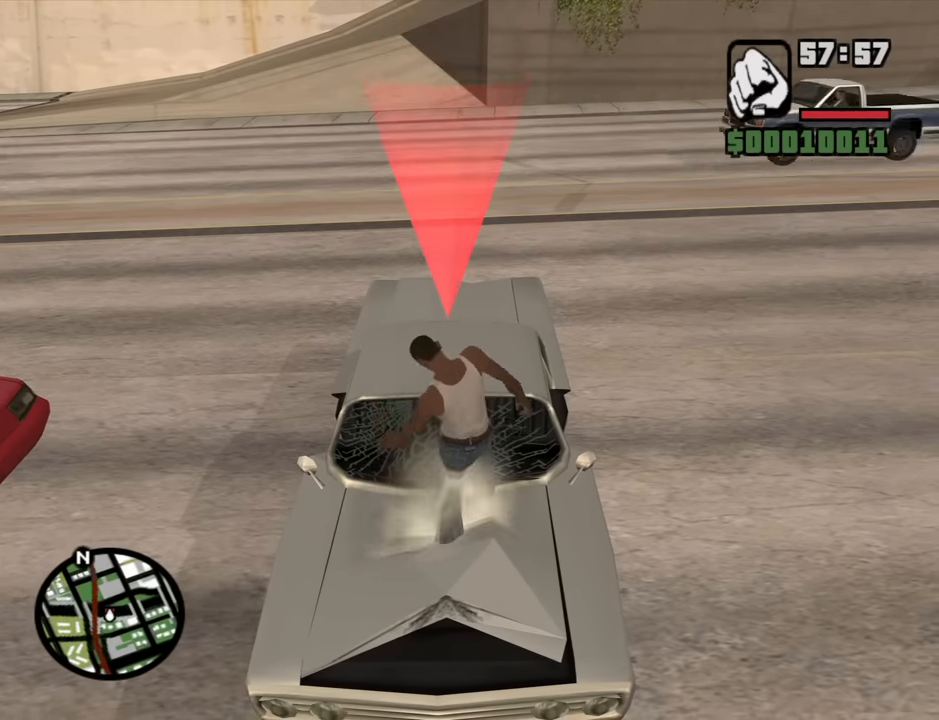
{"keys": ["f"], "mouse": ["right"], "events": [[116, "f", "down"], [166, "f", "up"], [300, "f", "down"], [350, "f", "up"], [483, "f", "down"]]}